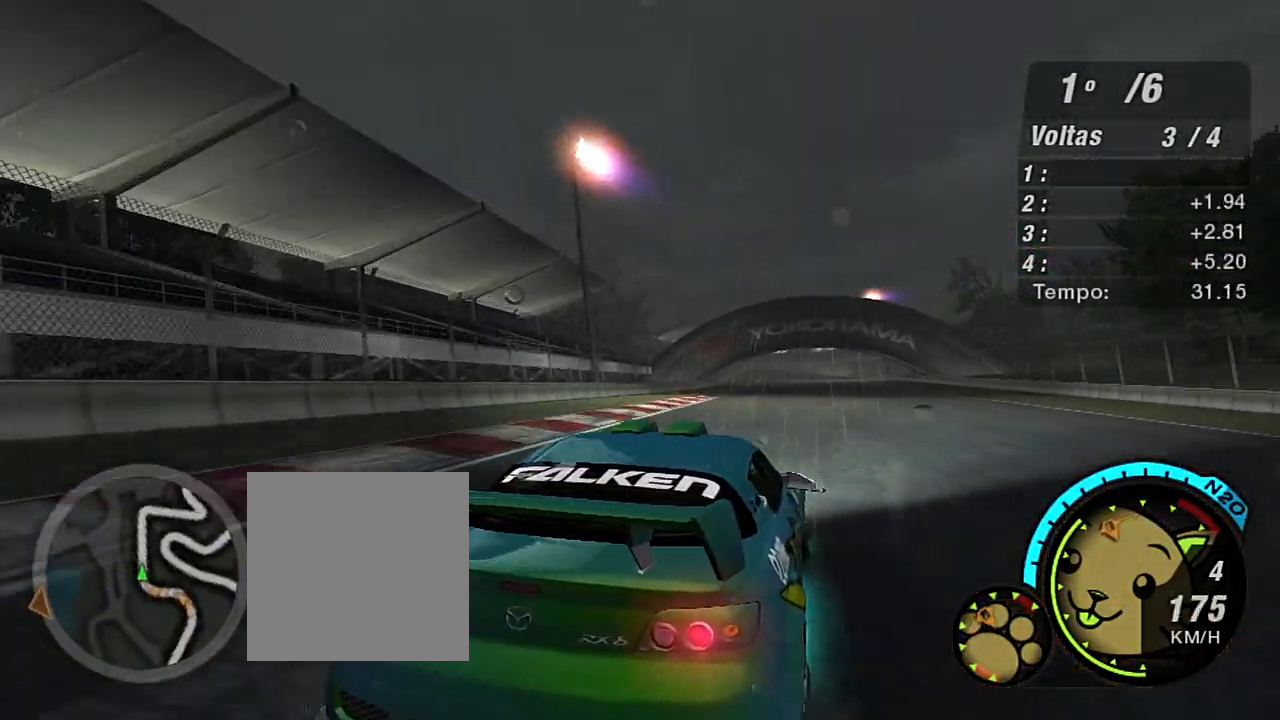
Gameplay with a controller (Xbox layout); each line is a JSON object with the inputs held at the frame after it. "events" lists button and stick changes between this image and that frame as [ms after this image, input, new state], when the widget could be followed in between.
{"buttons": ["R2"], "left_stick": "up-left", "right_stick": "center", "events": [[167, "left_stick", "up"], [300, "left_stick", "up-left"]]}
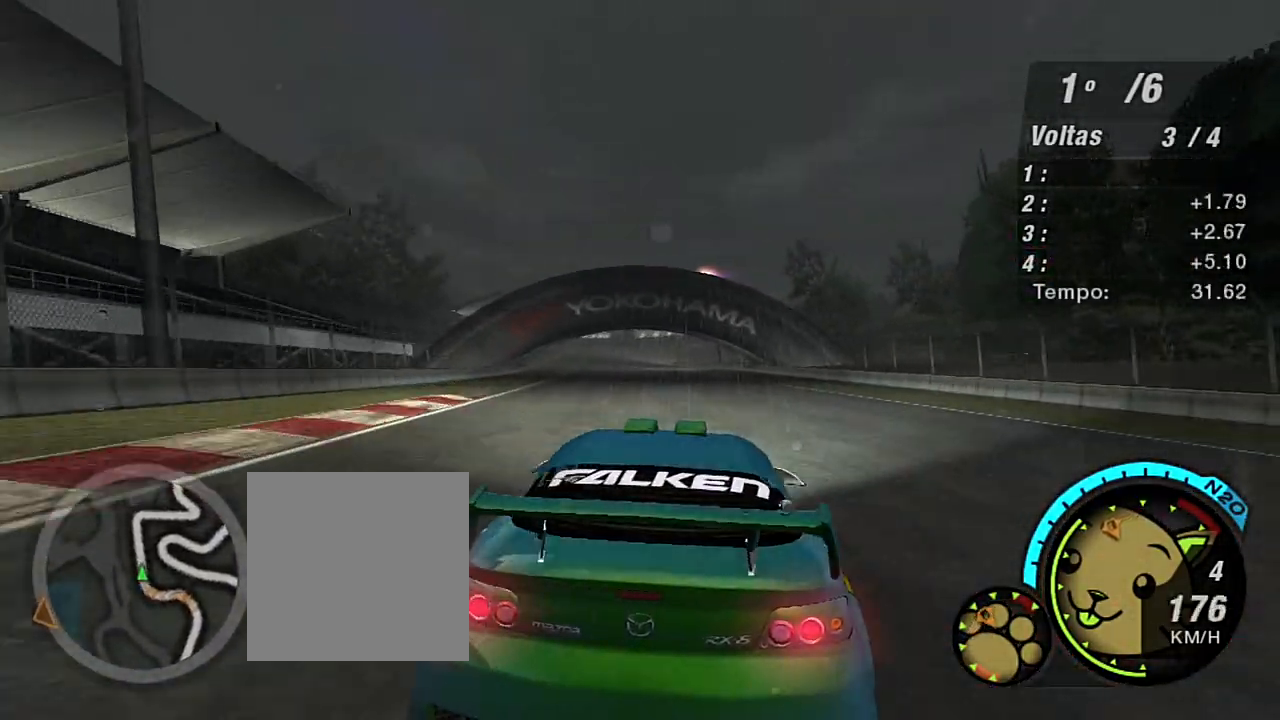
{"buttons": ["R2", "R3"], "left_stick": "center", "right_stick": "center", "events": [[300, "R3", "down"], [434, "left_stick", "center"]]}
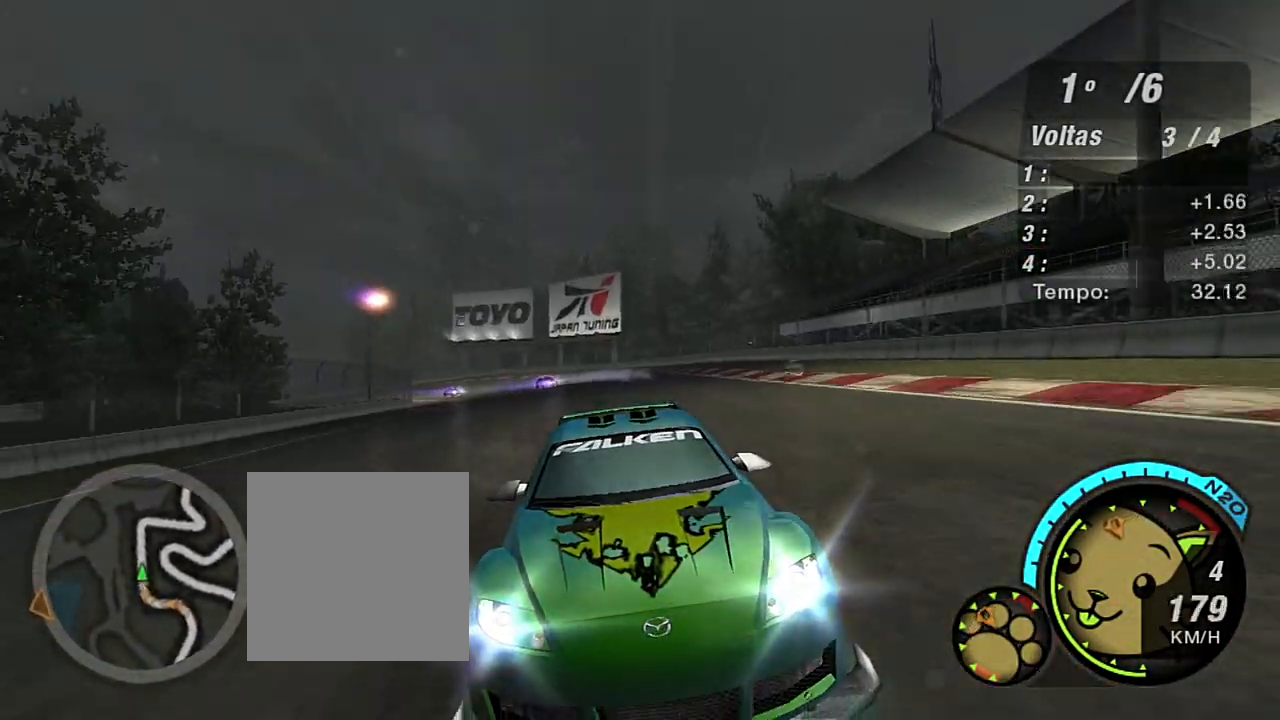
{"buttons": ["R2"], "left_stick": "up", "right_stick": "center", "events": [[133, "left_stick", "up-left"], [333, "left_stick", "up"], [367, "R3", "up"]]}
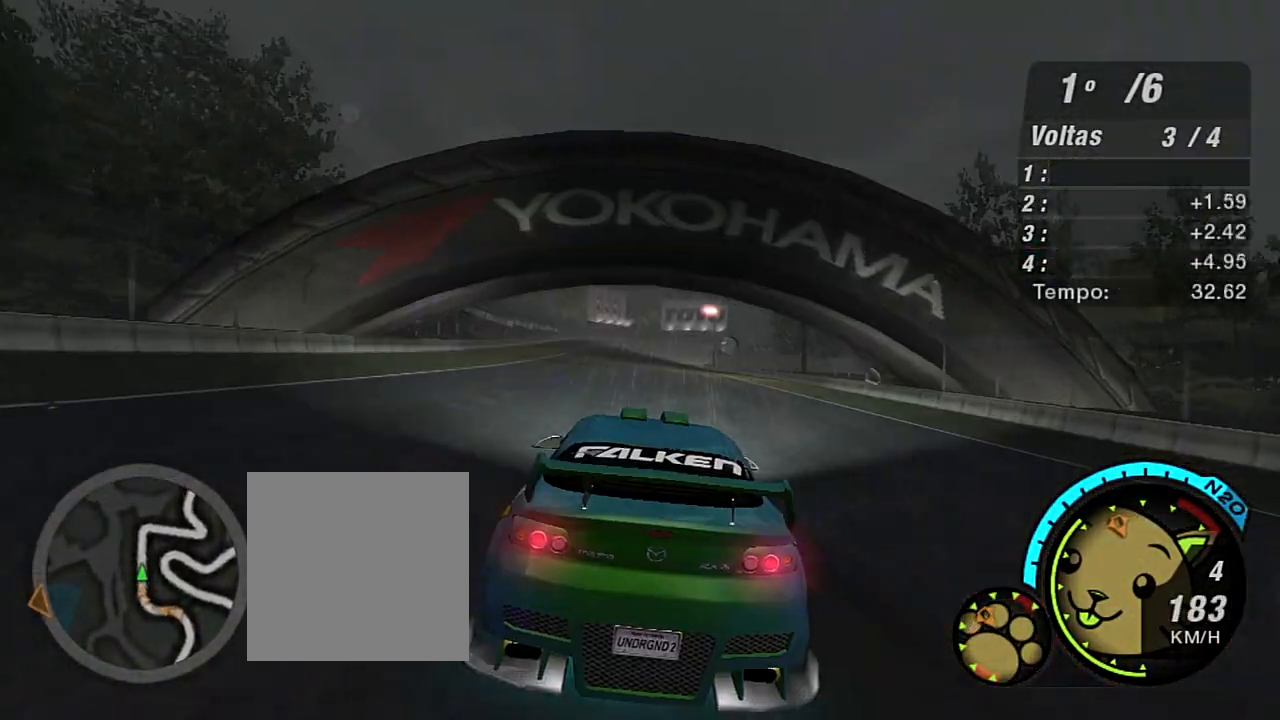
{"buttons": ["R2"], "left_stick": "up-left", "right_stick": "center", "events": [[334, "left_stick", "up-left"]]}
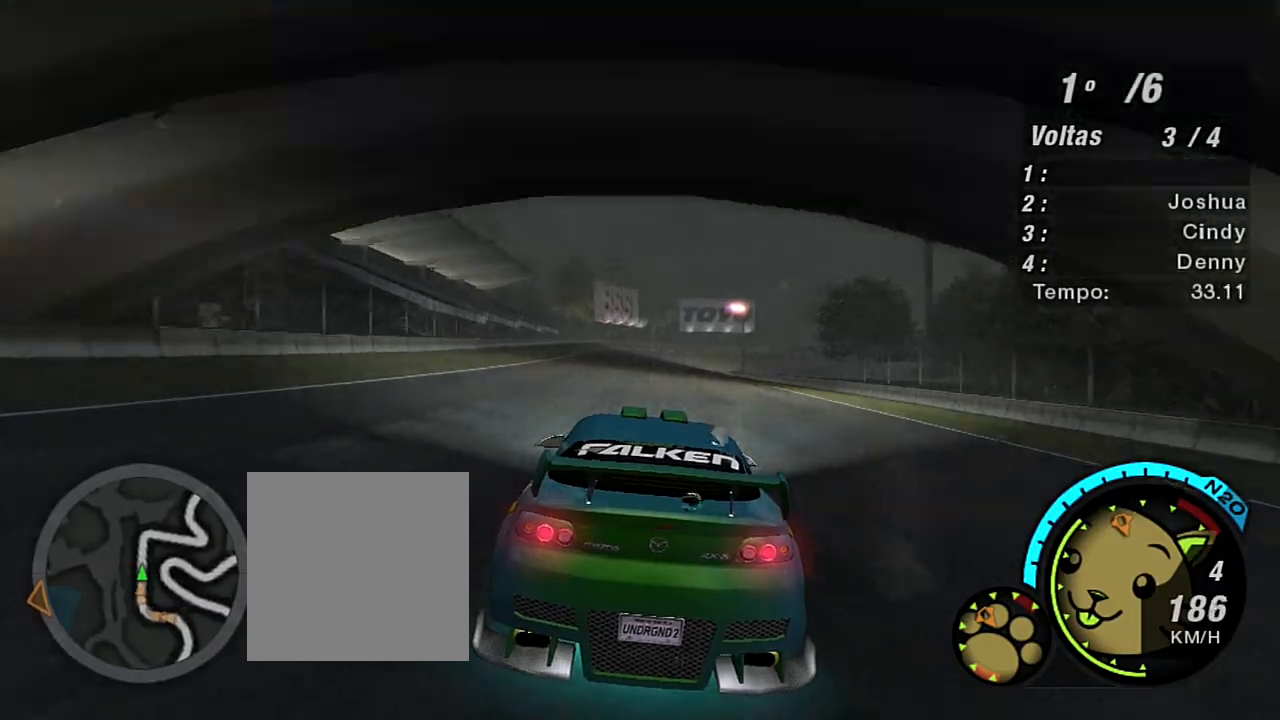
{"buttons": ["R2"], "left_stick": "up-left", "right_stick": "center", "events": [[233, "left_stick", "up"], [367, "left_stick", "up-left"]]}
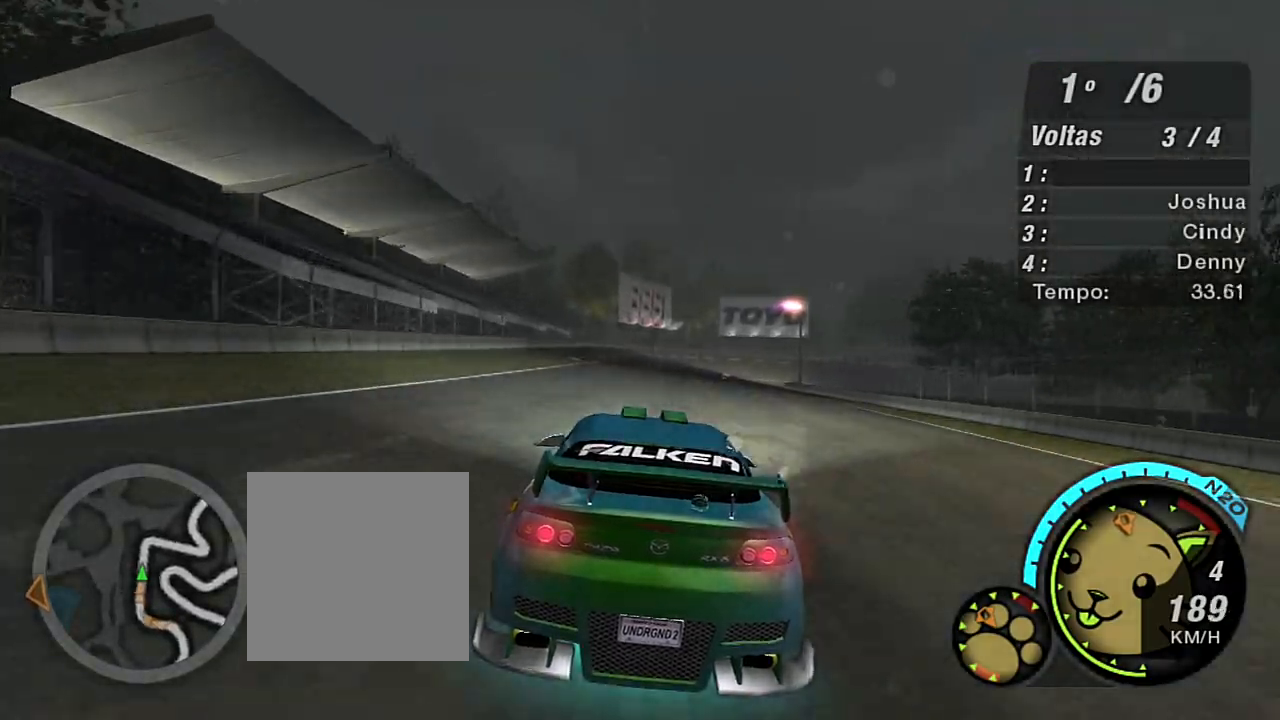
{"buttons": ["R2"], "left_stick": "center", "right_stick": "center", "events": [[167, "left_stick", "up"], [267, "left_stick", "center"], [400, "left_stick", "up-left"], [501, "left_stick", "center"]]}
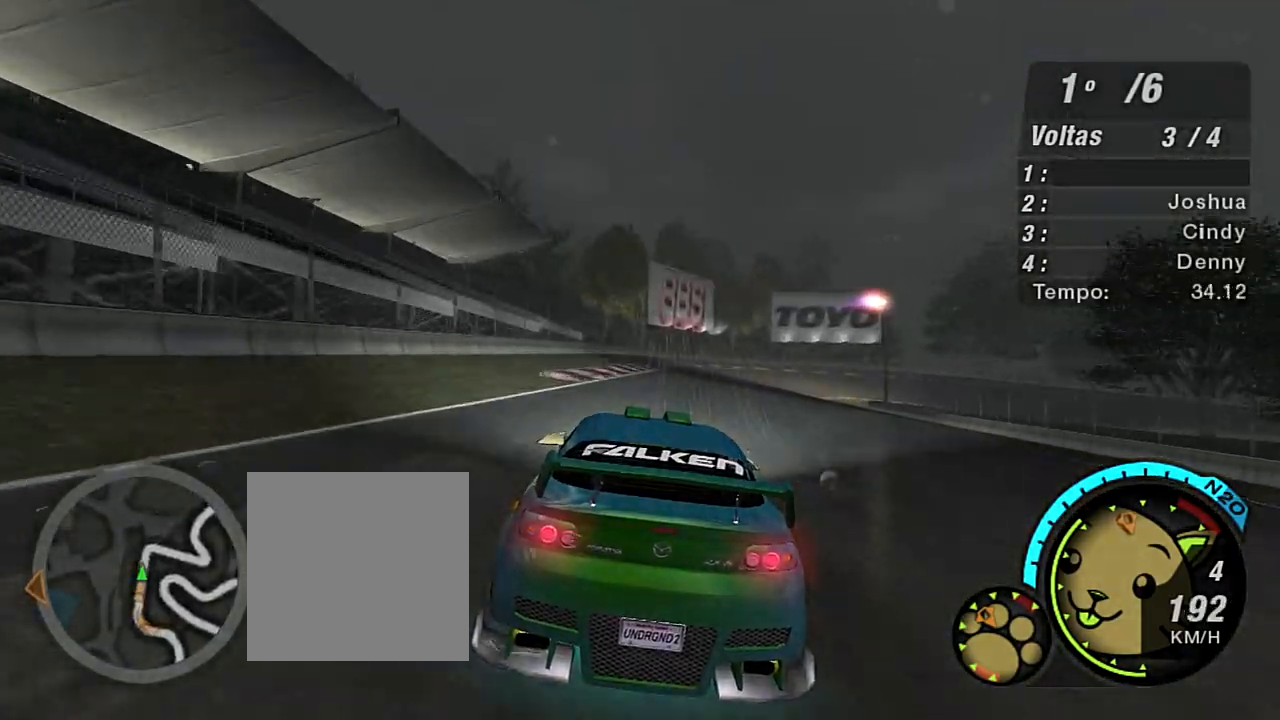
{"buttons": ["R2"], "left_stick": "up-right", "right_stick": "center", "events": [[233, "left_stick", "up-right"]]}
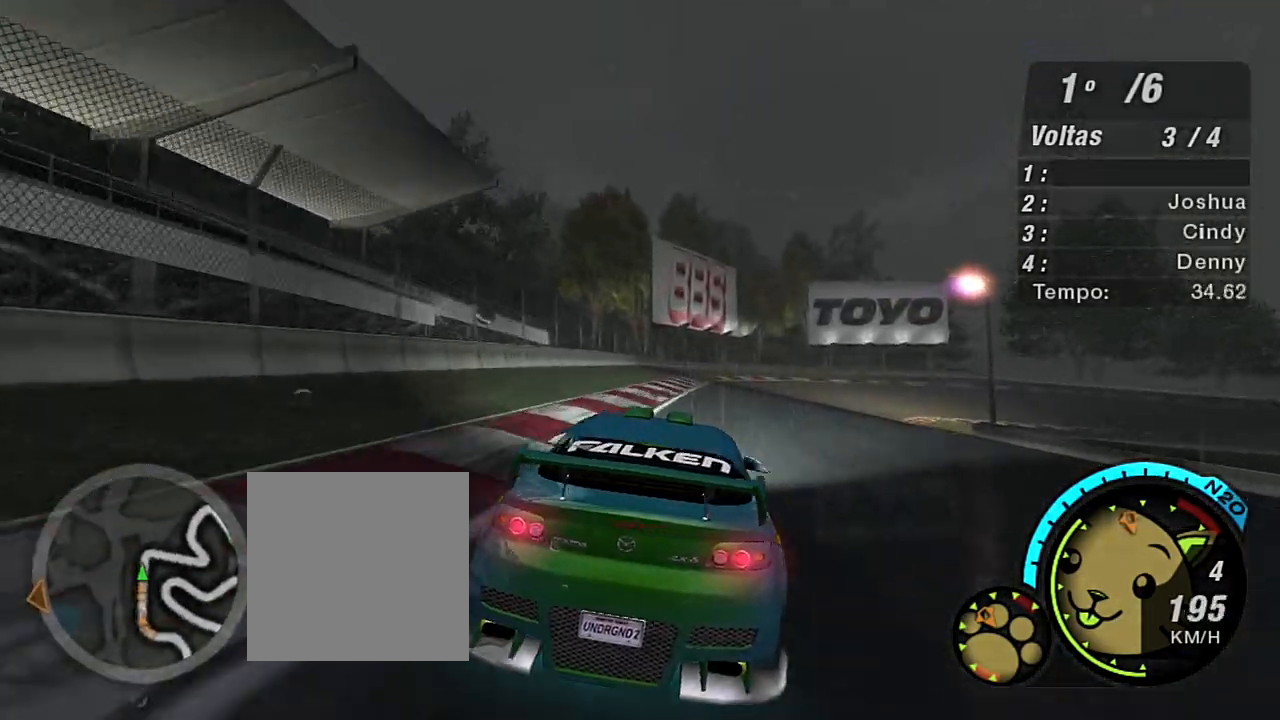
{"buttons": ["R2"], "left_stick": "up-right", "right_stick": "center", "events": []}
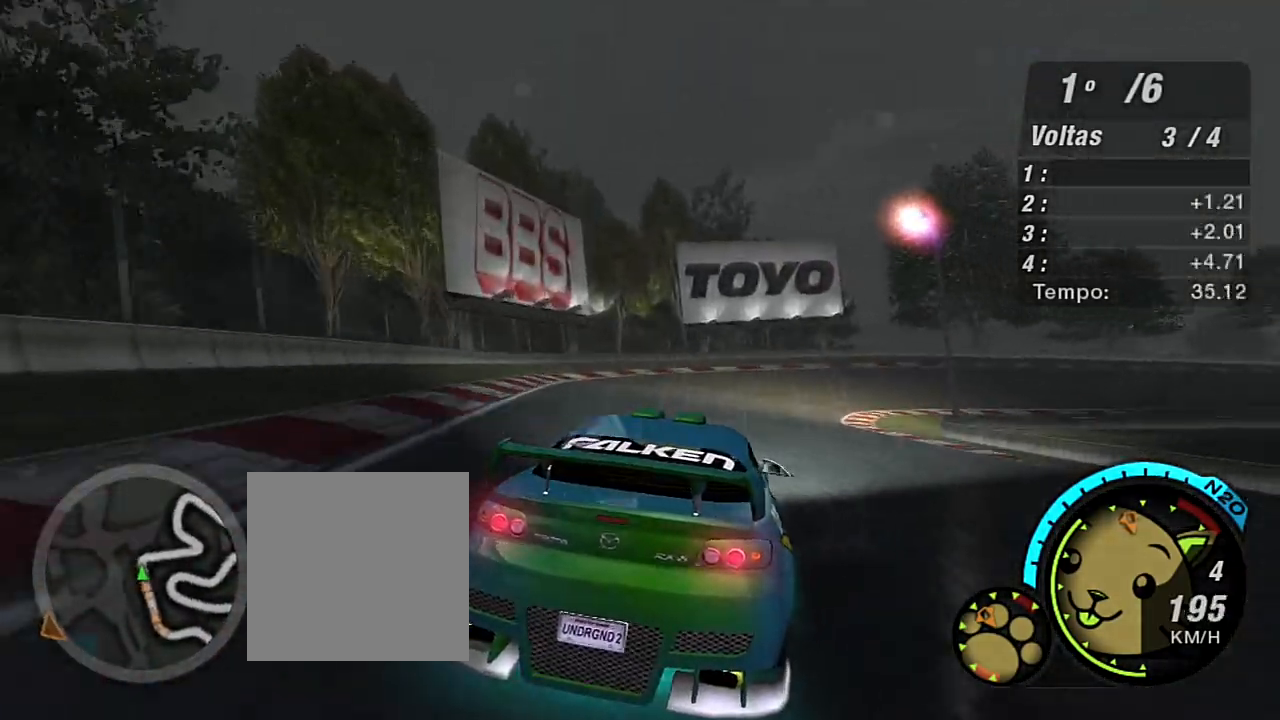
{"buttons": ["R2"], "left_stick": "right", "right_stick": "center", "events": [[200, "left_stick", "right"]]}
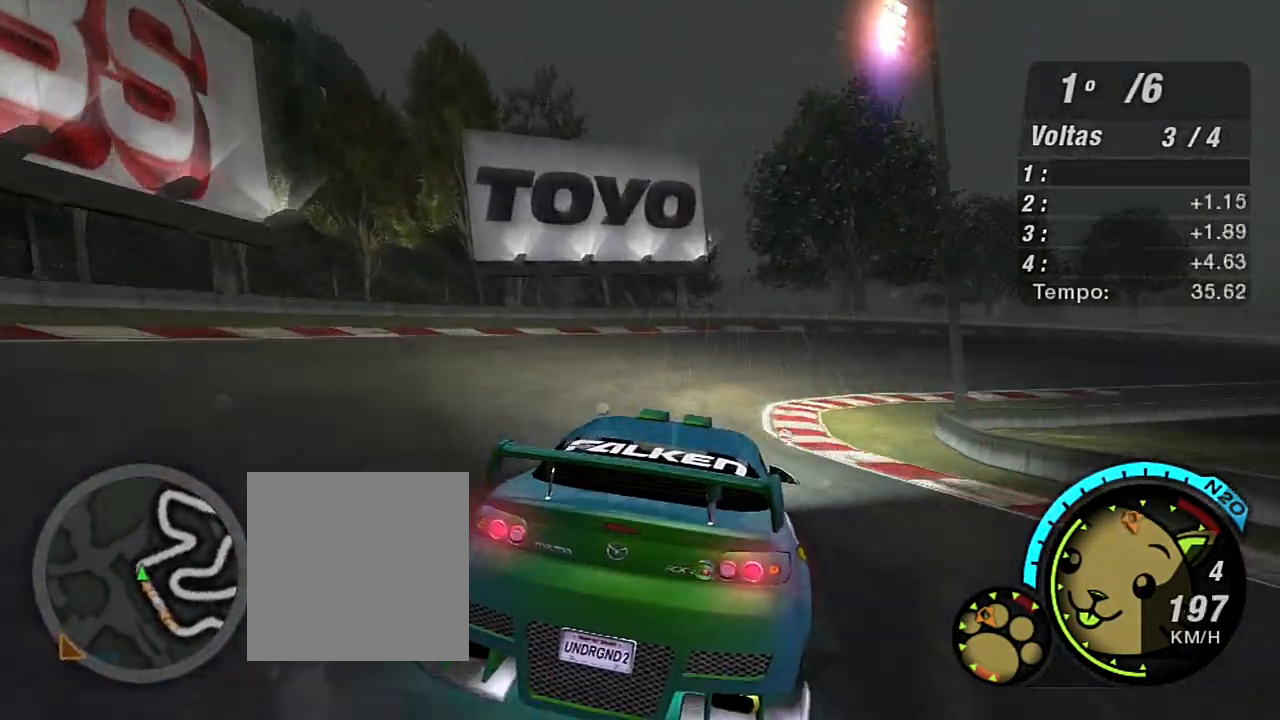
{"buttons": ["R2"], "left_stick": "right", "right_stick": "center", "events": [[200, "L2", "down"], [267, "R2", "up"], [501, "L2", "up"], [501, "R2", "down"]]}
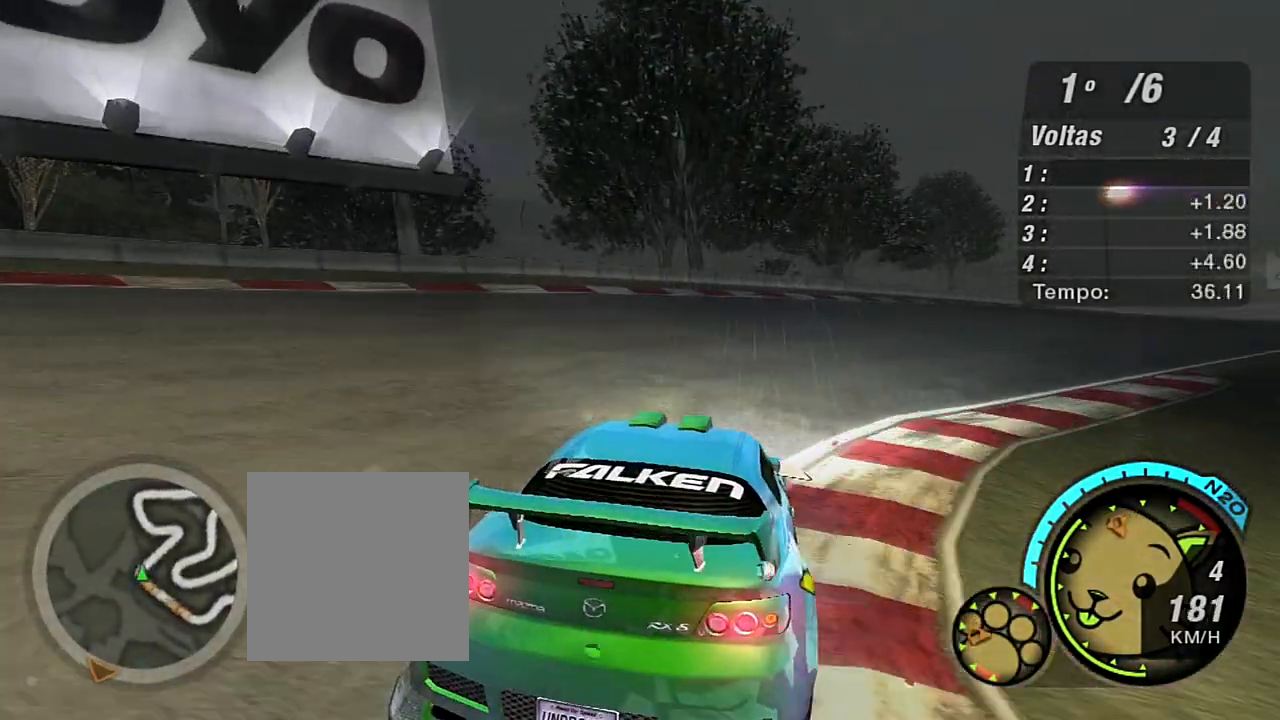
{"buttons": ["R2"], "left_stick": "right", "right_stick": "center", "events": []}
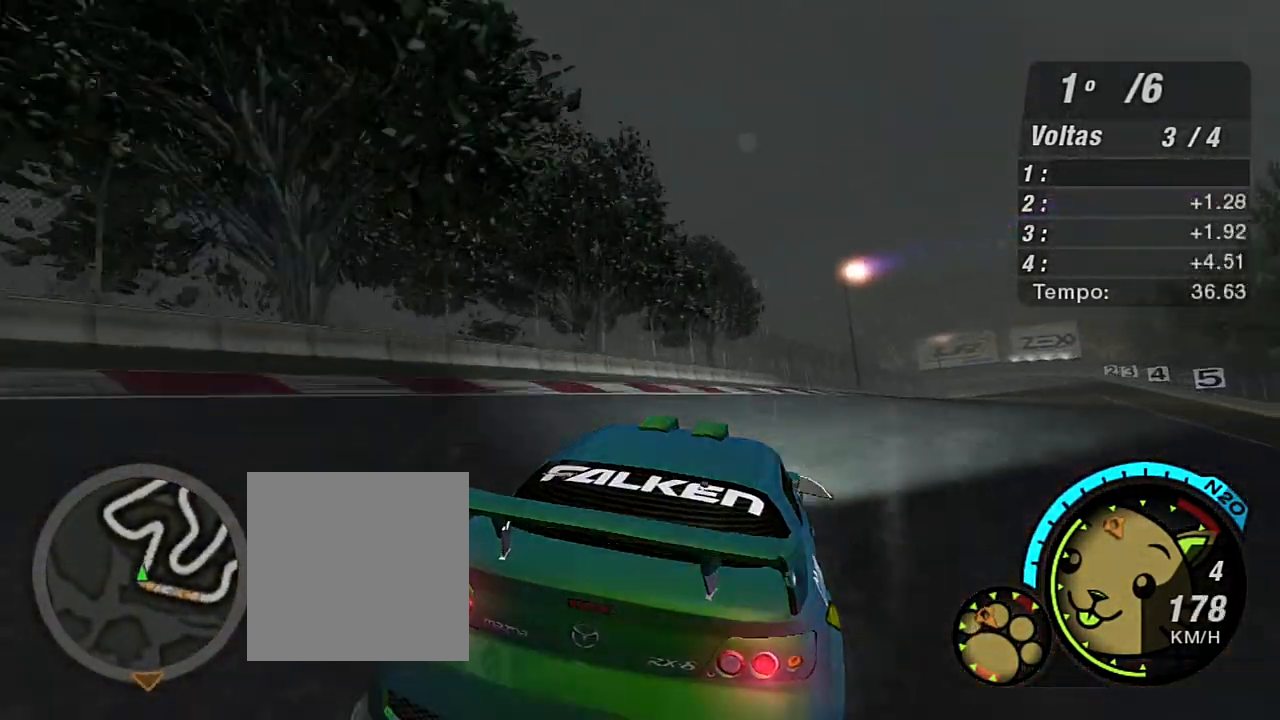
{"buttons": ["R2"], "left_stick": "up-left", "right_stick": "center", "events": [[134, "left_stick", "up-right"], [300, "left_stick", "up-left"]]}
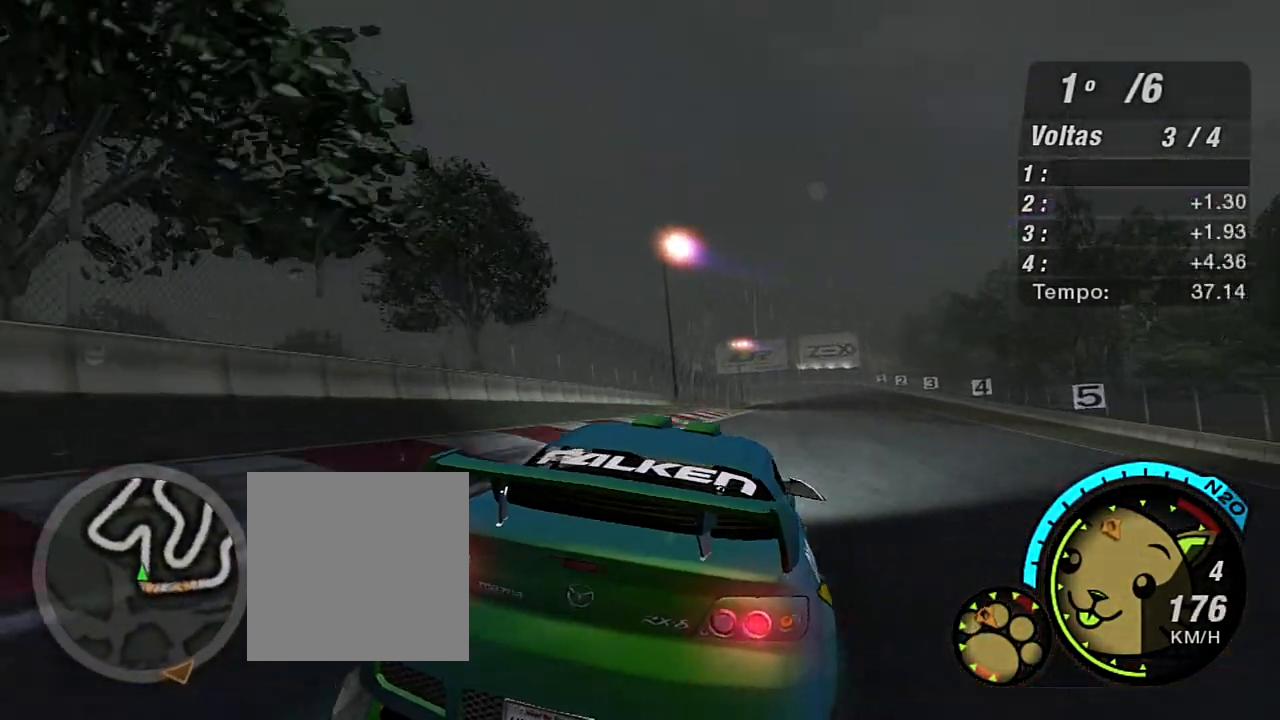
{"buttons": ["R2"], "left_stick": "up-right", "right_stick": "center", "events": [[33, "left_stick", "up"], [133, "left_stick", "up-right"]]}
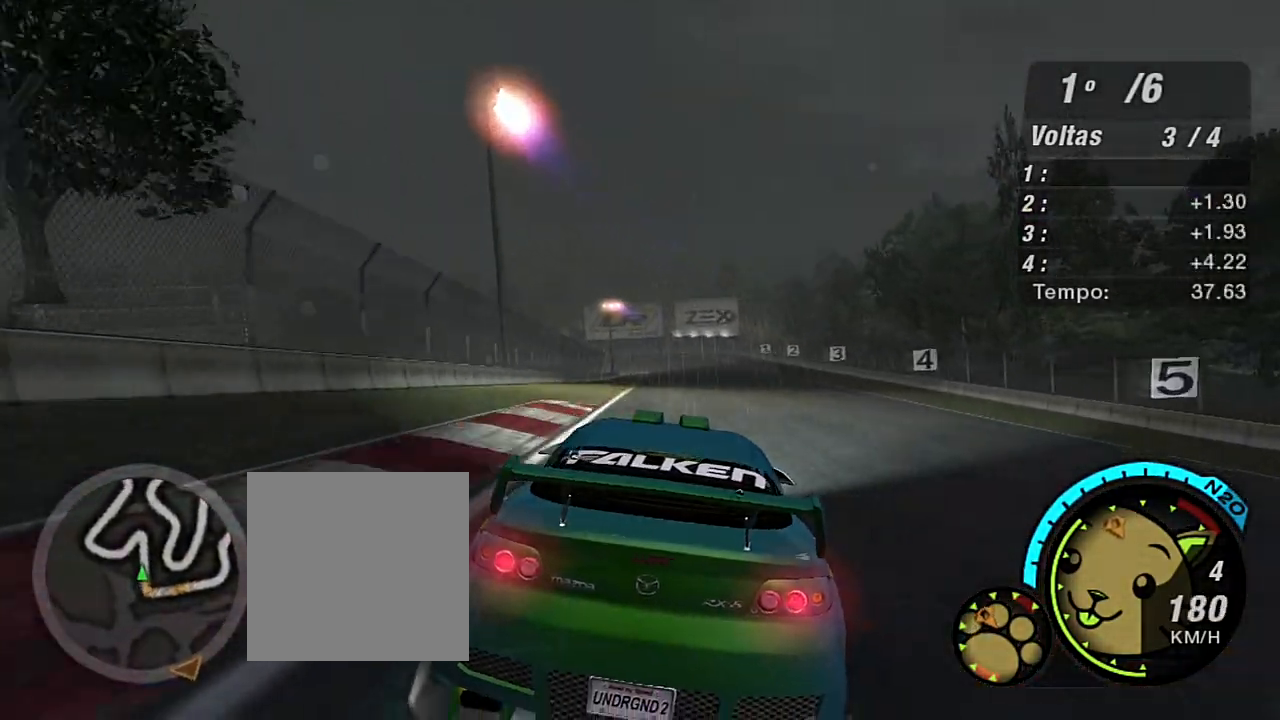
{"buttons": ["R2"], "left_stick": "up-right", "right_stick": "center", "events": [[67, "left_stick", "center"], [300, "left_stick", "up-right"]]}
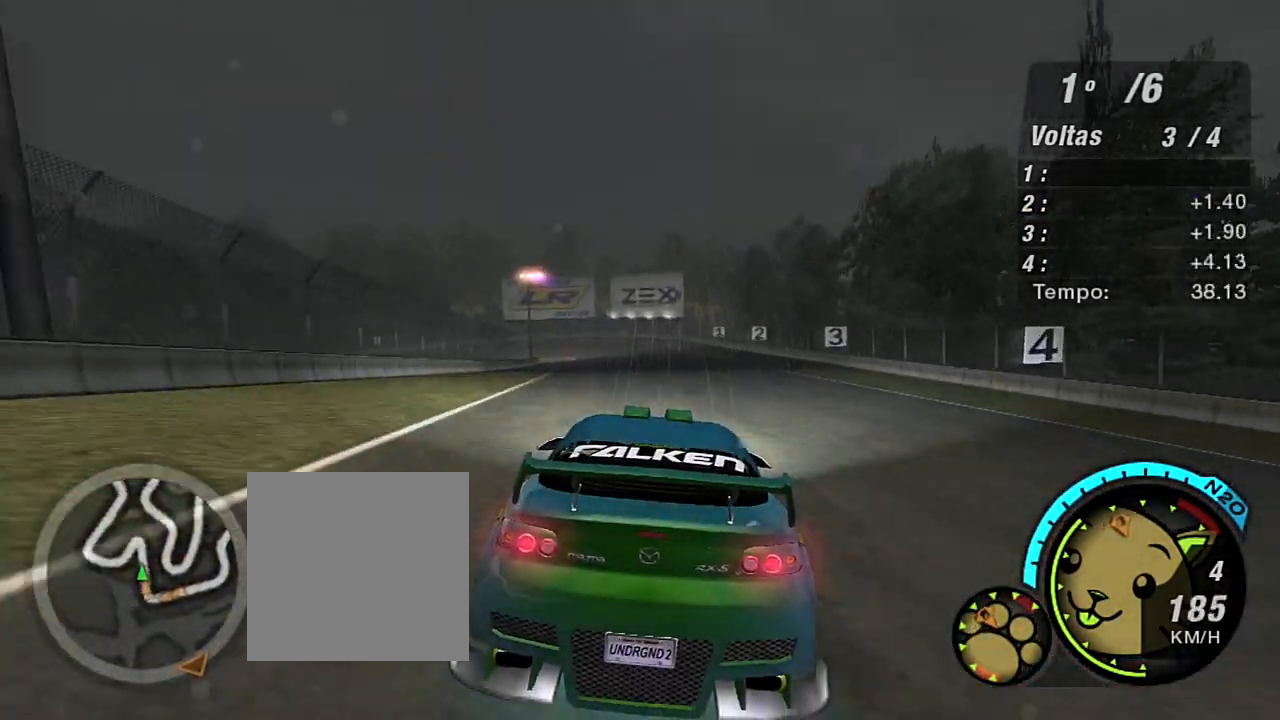
{"buttons": ["R2"], "left_stick": "center", "right_stick": "center", "events": [[200, "left_stick", "up"], [500, "left_stick", "center"]]}
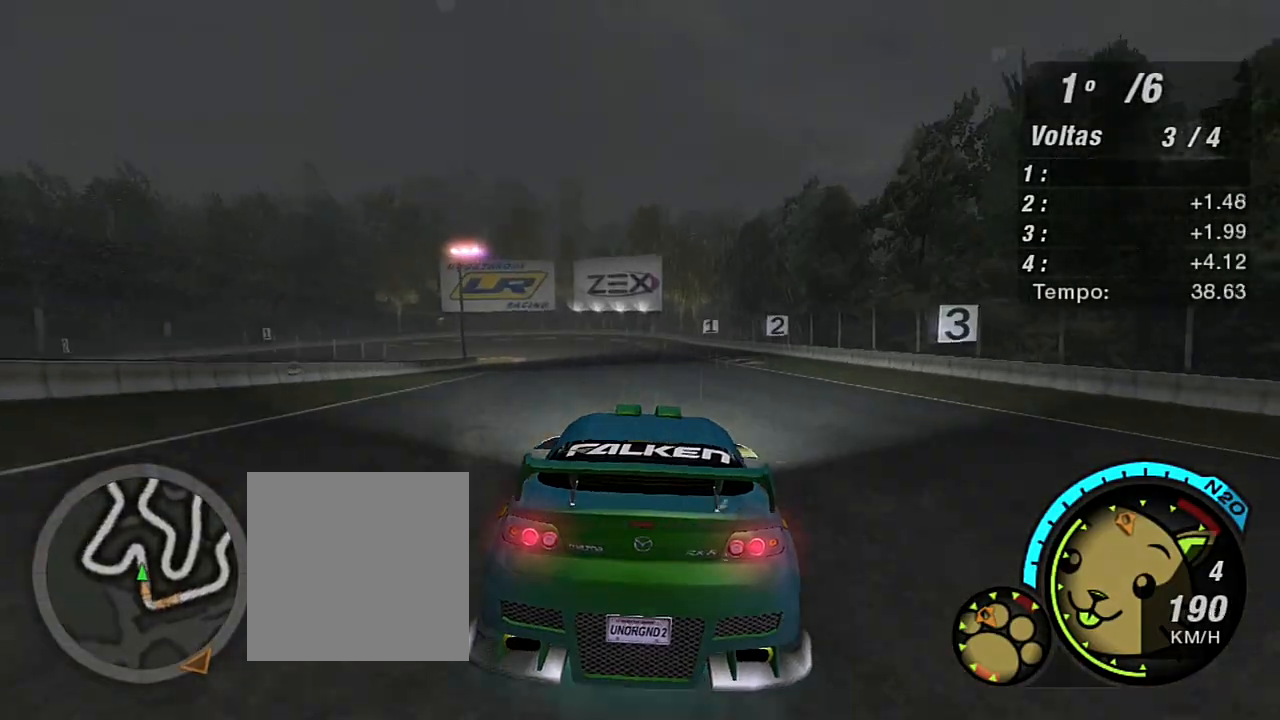
{"buttons": ["R2"], "left_stick": "up-right", "right_stick": "center", "events": [[300, "left_stick", "up-right"]]}
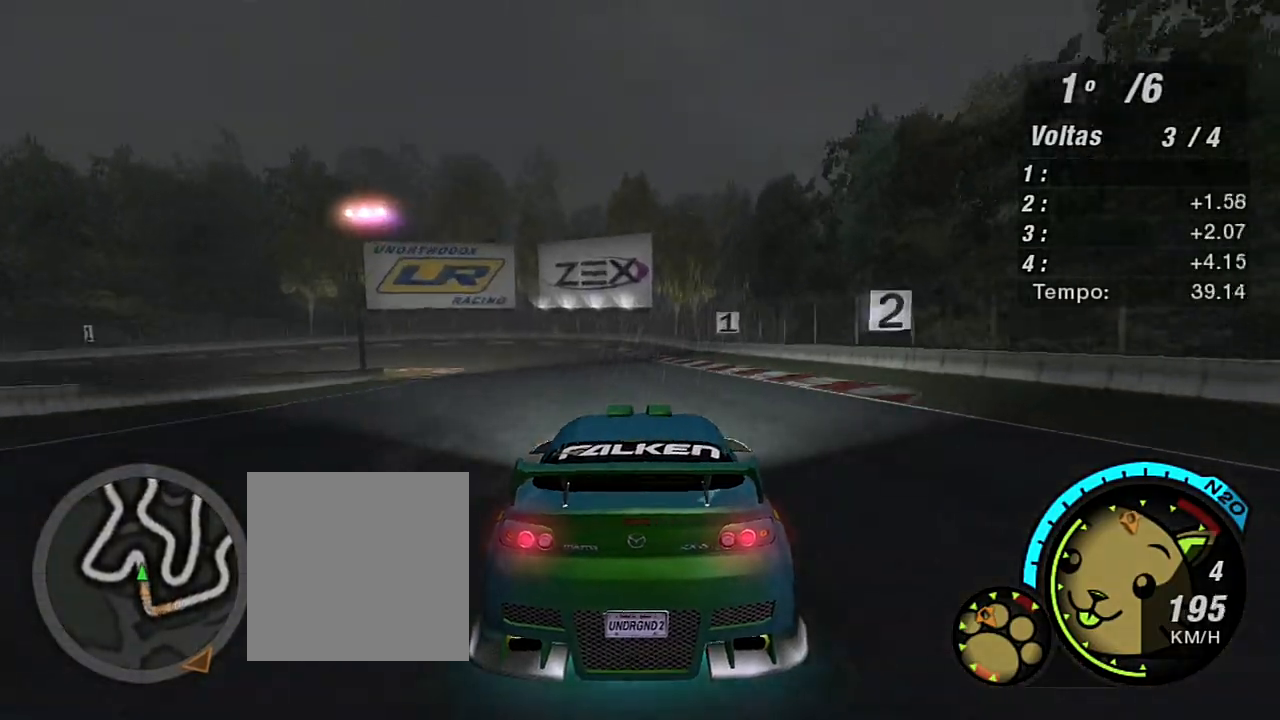
{"buttons": ["L2"], "left_stick": "down-left", "right_stick": "center", "events": [[66, "L2", "down"], [100, "left_stick", "center"], [133, "R2", "up"], [500, "left_stick", "down-left"]]}
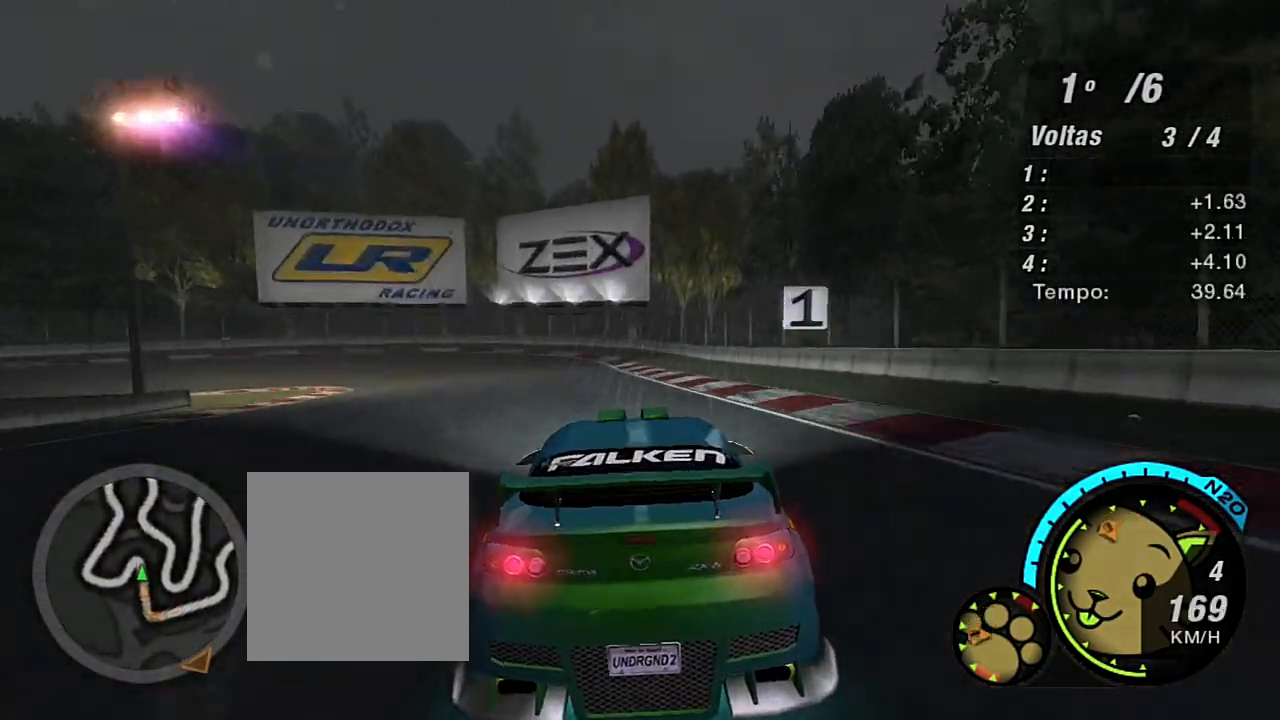
{"buttons": ["L2"], "left_stick": "left", "right_stick": "center", "events": [[200, "left_stick", "left"]]}
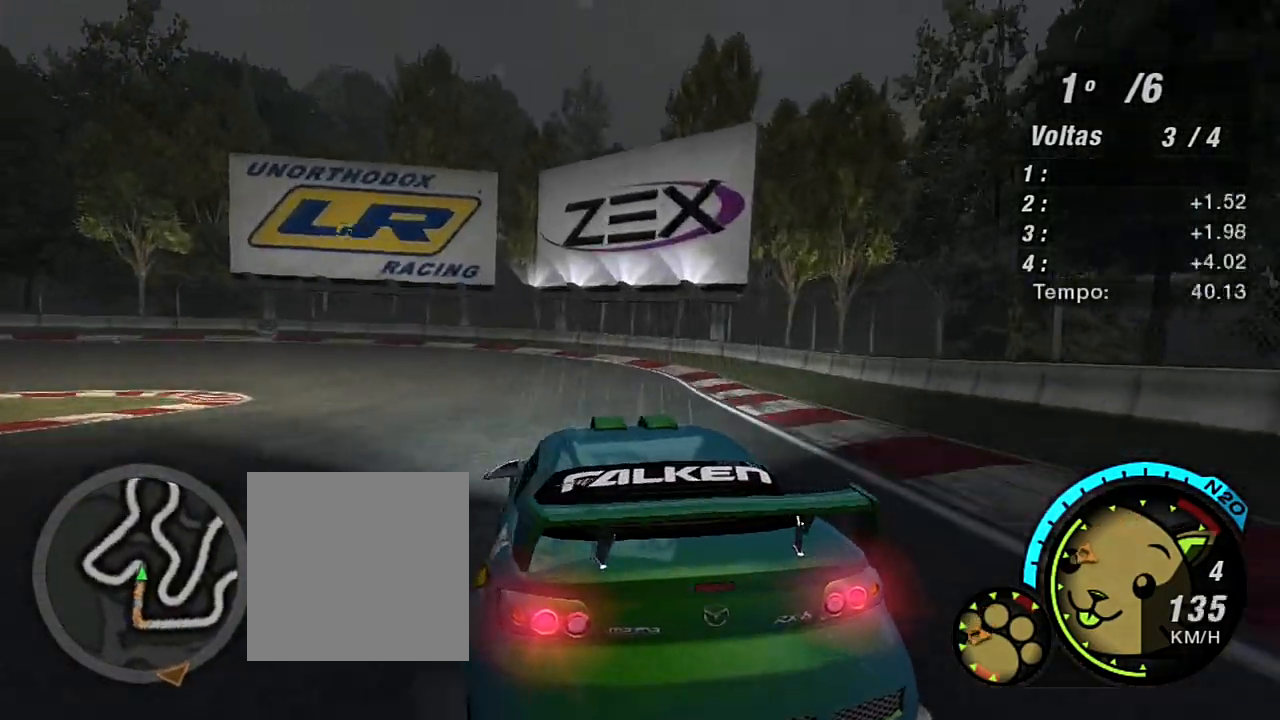
{"buttons": [], "left_stick": "left", "right_stick": "center", "events": [[233, "L2", "up"], [333, "L1", "down"], [467, "L1", "up"]]}
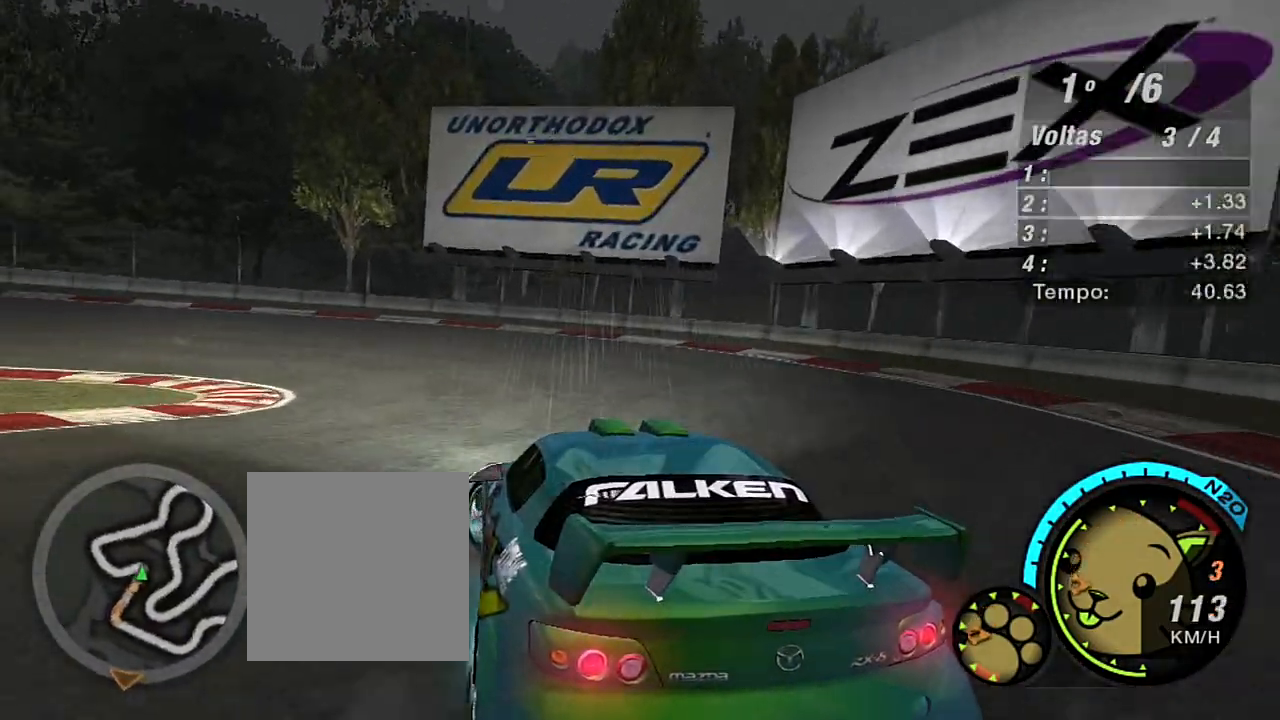
{"buttons": ["R2"], "left_stick": "left", "right_stick": "center", "events": [[100, "L1", "down"], [234, "L1", "up"], [267, "R2", "down"]]}
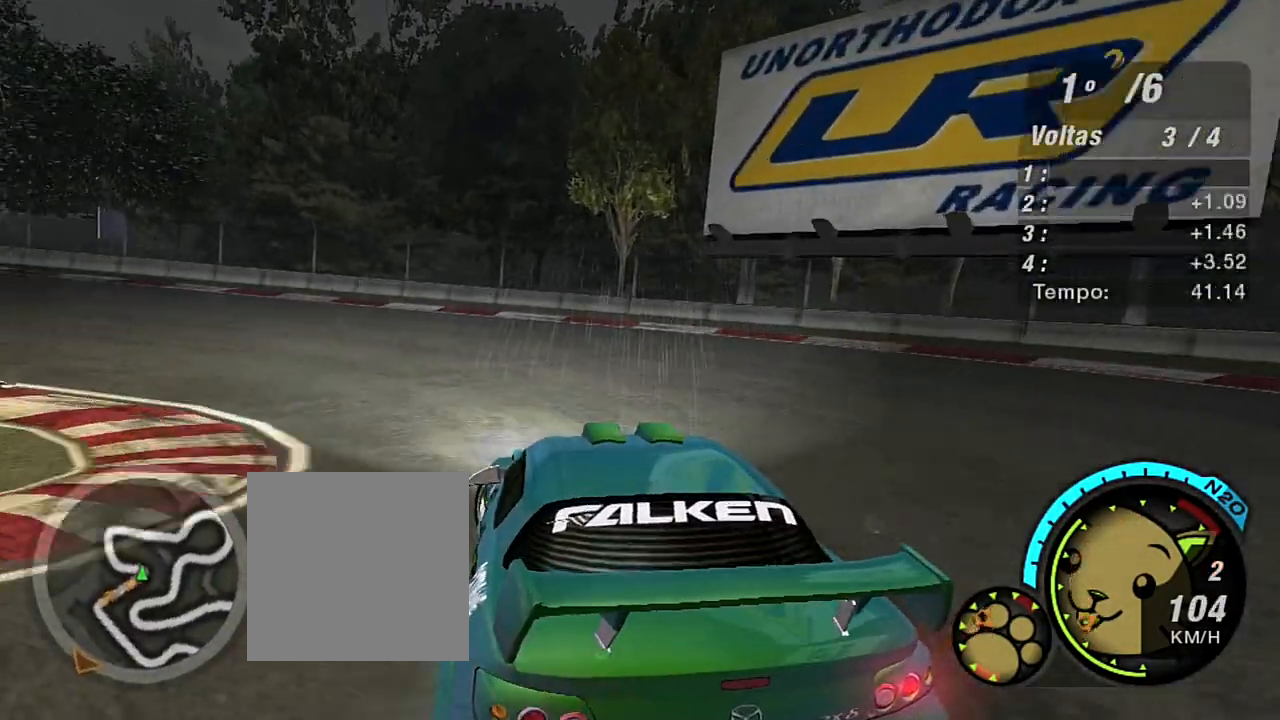
{"buttons": ["R2"], "left_stick": "up-left", "right_stick": "center", "events": [[400, "left_stick", "up-left"]]}
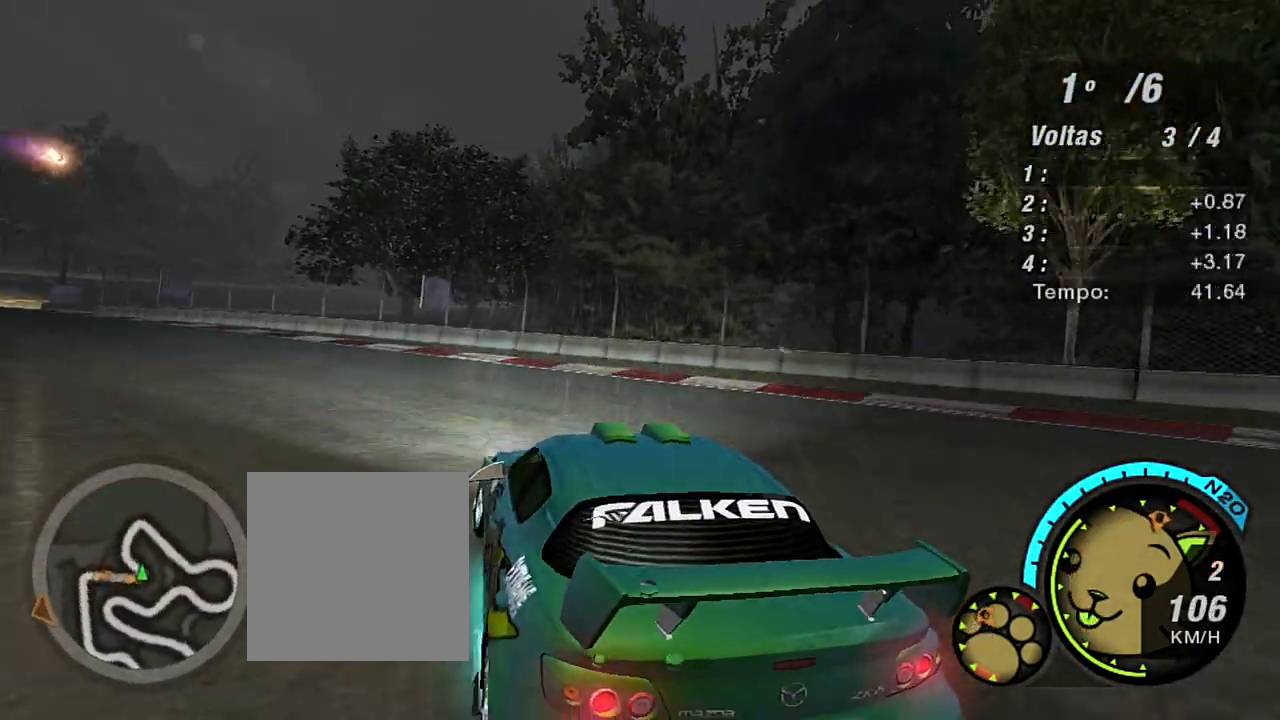
{"buttons": ["R2"], "left_stick": "up-right", "right_stick": "center", "events": [[434, "left_stick", "up-right"]]}
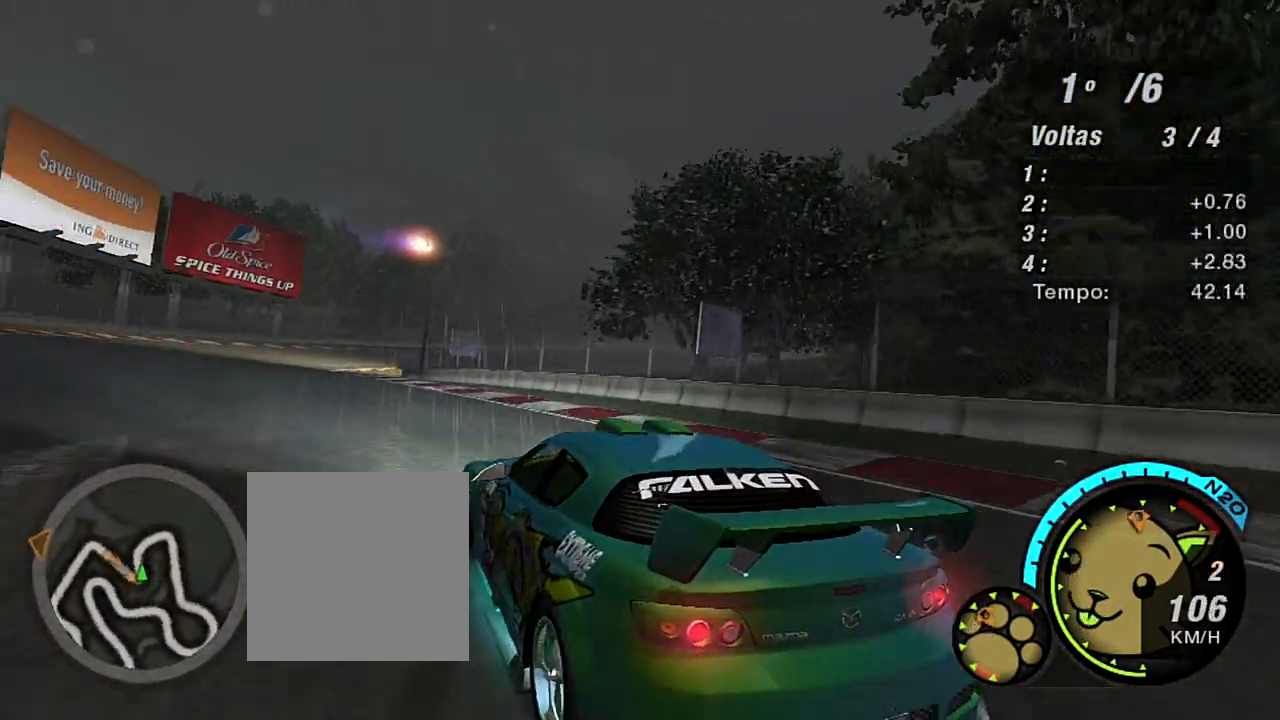
{"buttons": ["R2"], "left_stick": "left", "right_stick": "center", "events": [[367, "left_stick", "up-left"], [433, "left_stick", "left"]]}
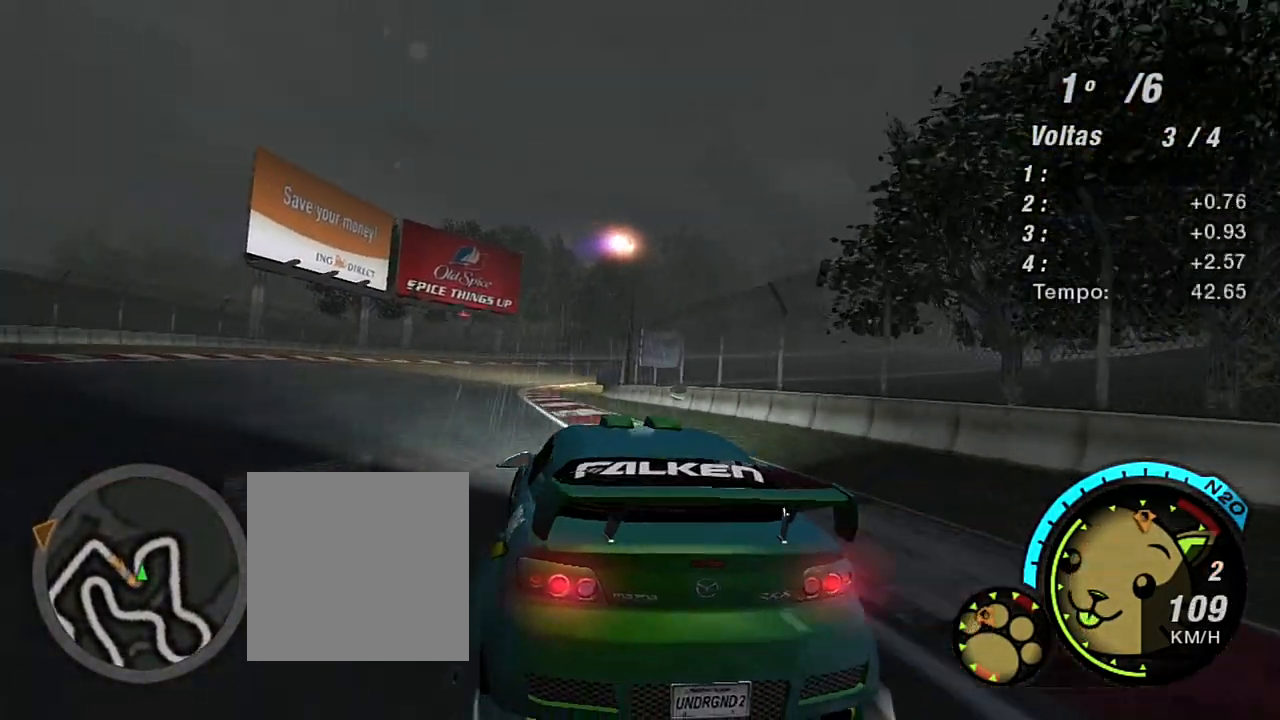
{"buttons": ["R1", "R2"], "left_stick": "center", "right_stick": "center", "events": [[167, "left_stick", "center"], [434, "R1", "down"]]}
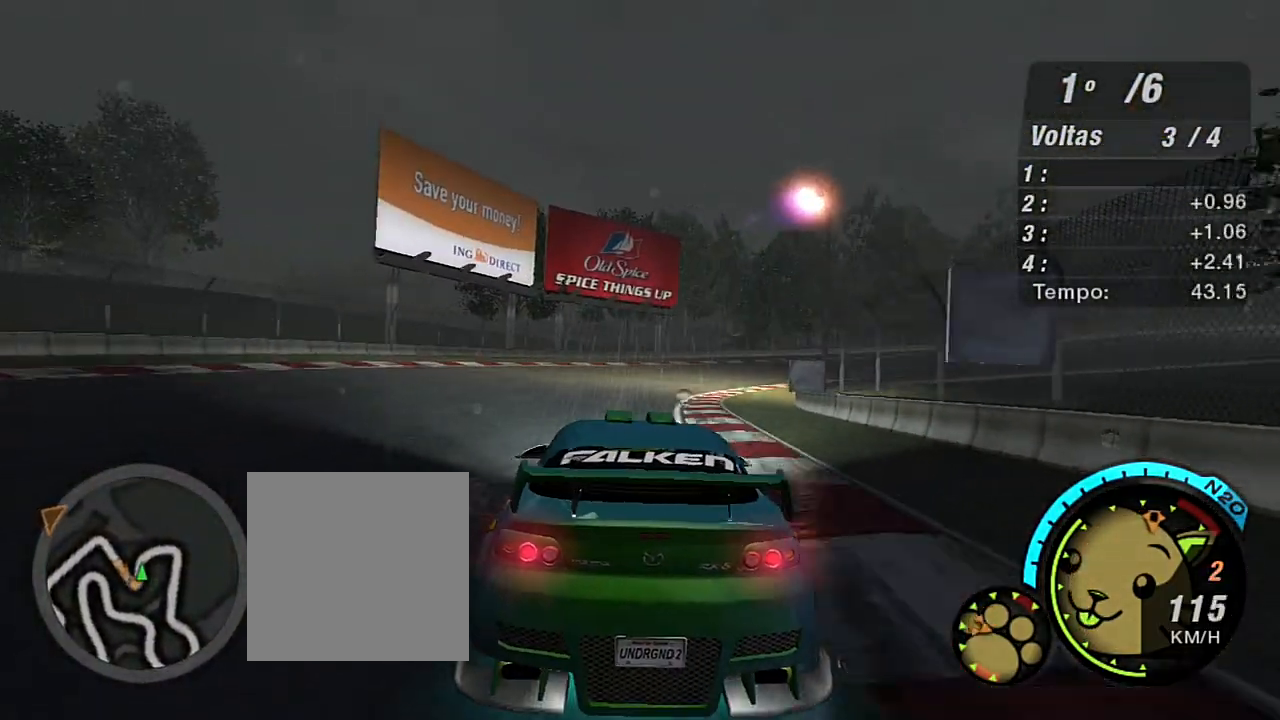
{"buttons": ["R2"], "left_stick": "up-right", "right_stick": "center", "events": [[66, "R1", "up"], [400, "left_stick", "up-right"]]}
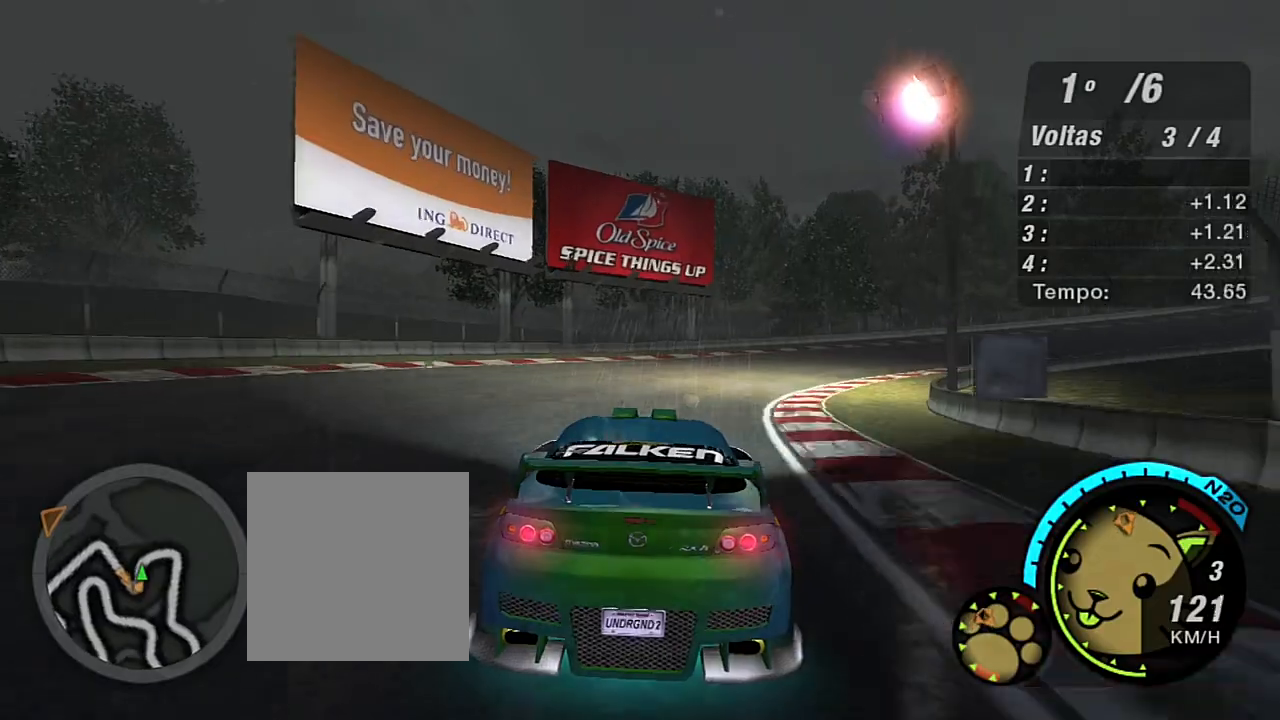
{"buttons": ["R2"], "left_stick": "up-right", "right_stick": "center", "events": []}
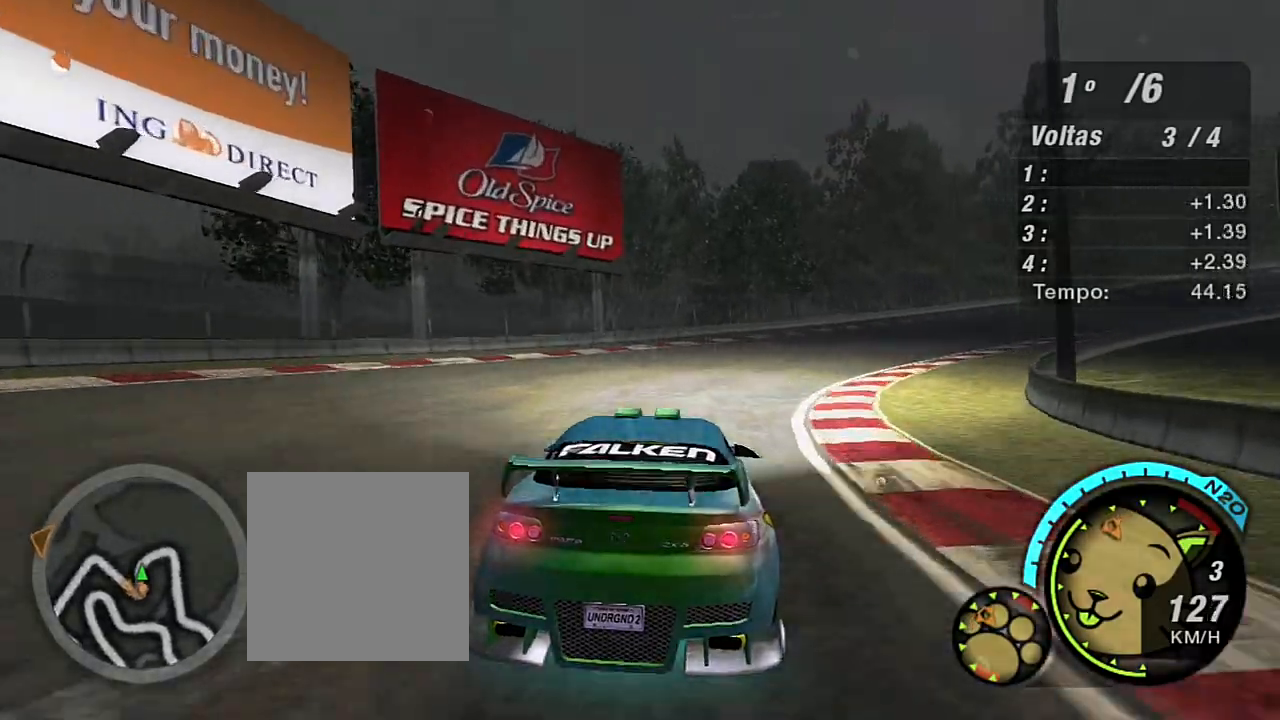
{"buttons": ["R2"], "left_stick": "up-right", "right_stick": "center", "events": []}
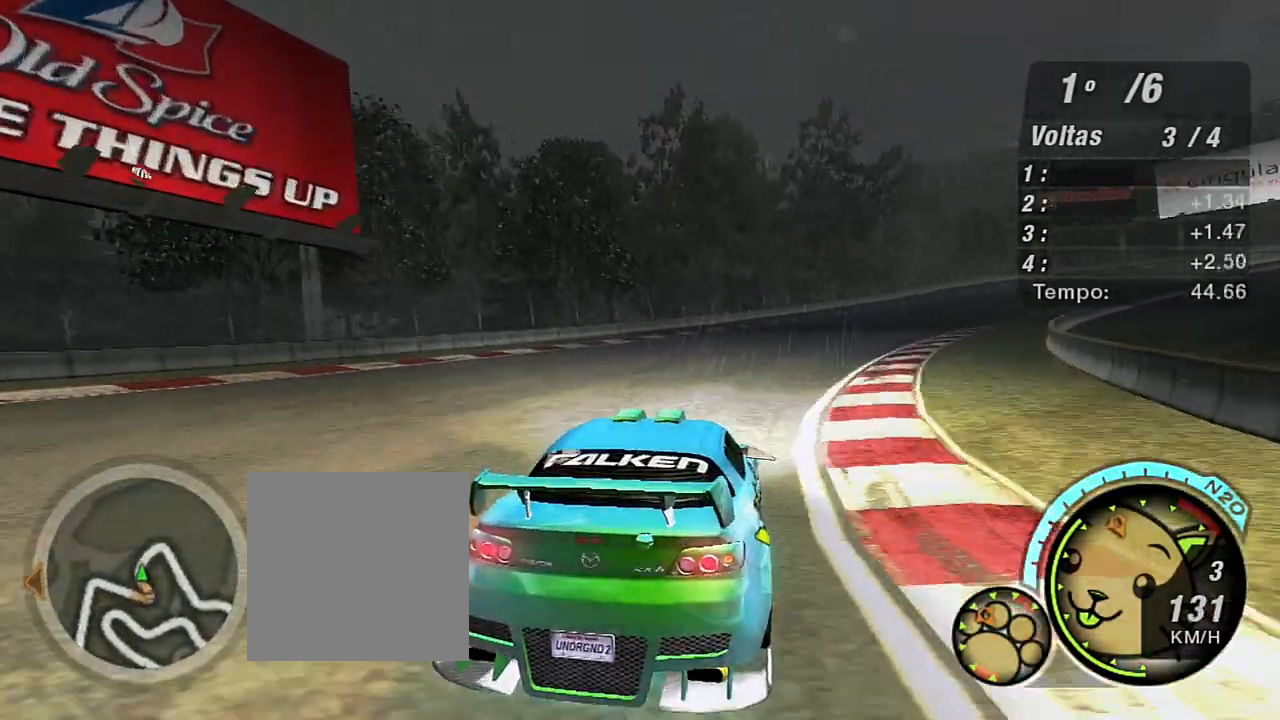
{"buttons": ["R2"], "left_stick": "up-right", "right_stick": "center", "events": []}
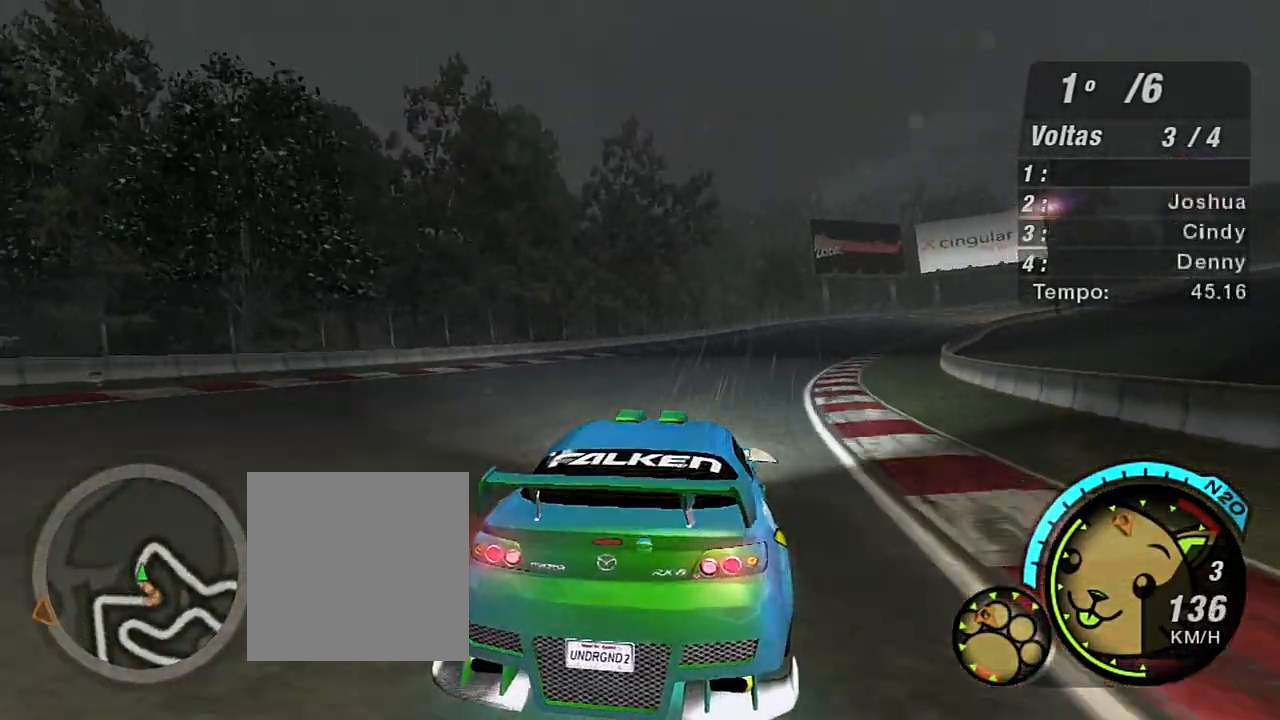
{"buttons": ["R2"], "left_stick": "up", "right_stick": "center", "events": [[133, "left_stick", "up"]]}